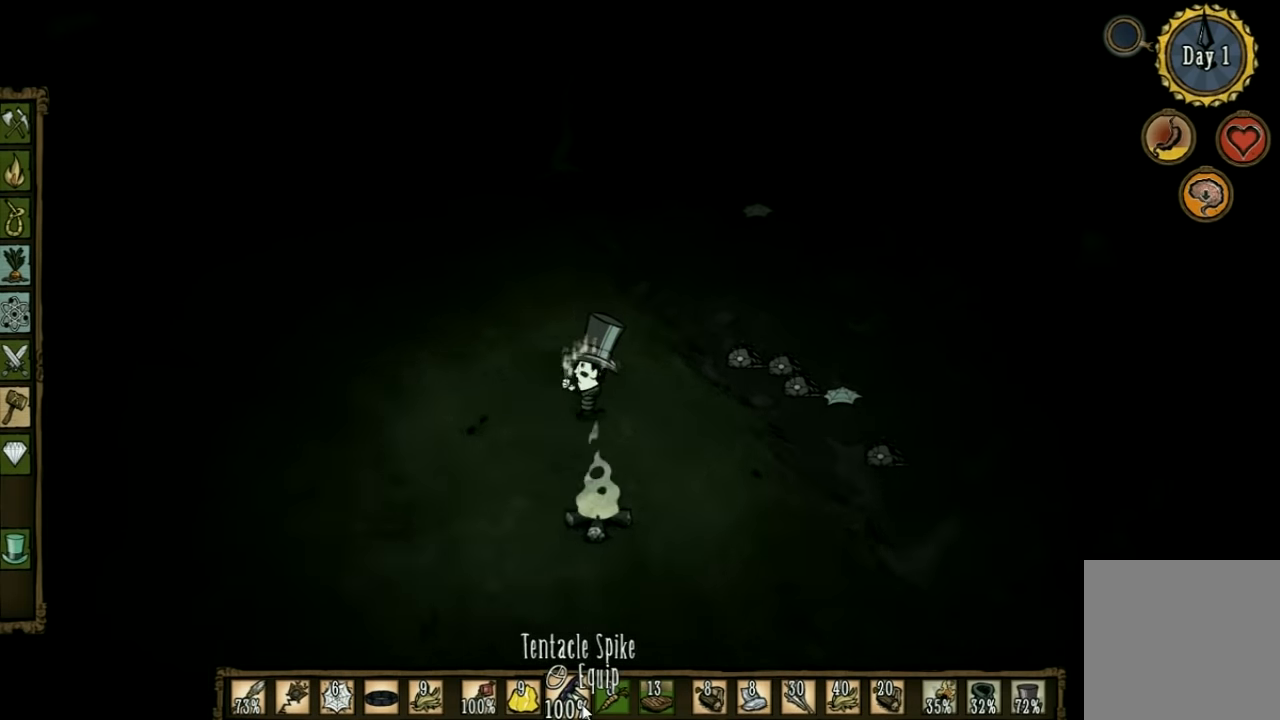
Gameplay with keyboard; each line is a JSON object with the keys held at the frame after it. "events" lists presses ("down") and releases ("up") of "1", "2", "3", "4", "5", "a", "c", "ctrl", "d", "e", "f", "q", "r", "s", "shift", "space", "tab", "v", "w", "x" and "z" between this image and that frame as [ms after this image, input, new state], when the widget could be followed in between. No other keys are recorded. Mouse input is not recorded. Not read: other_keys.
{"keys": ["s"], "events": [[33, "q", "up"], [200, "s", "down"], [300, "a", "up"]]}
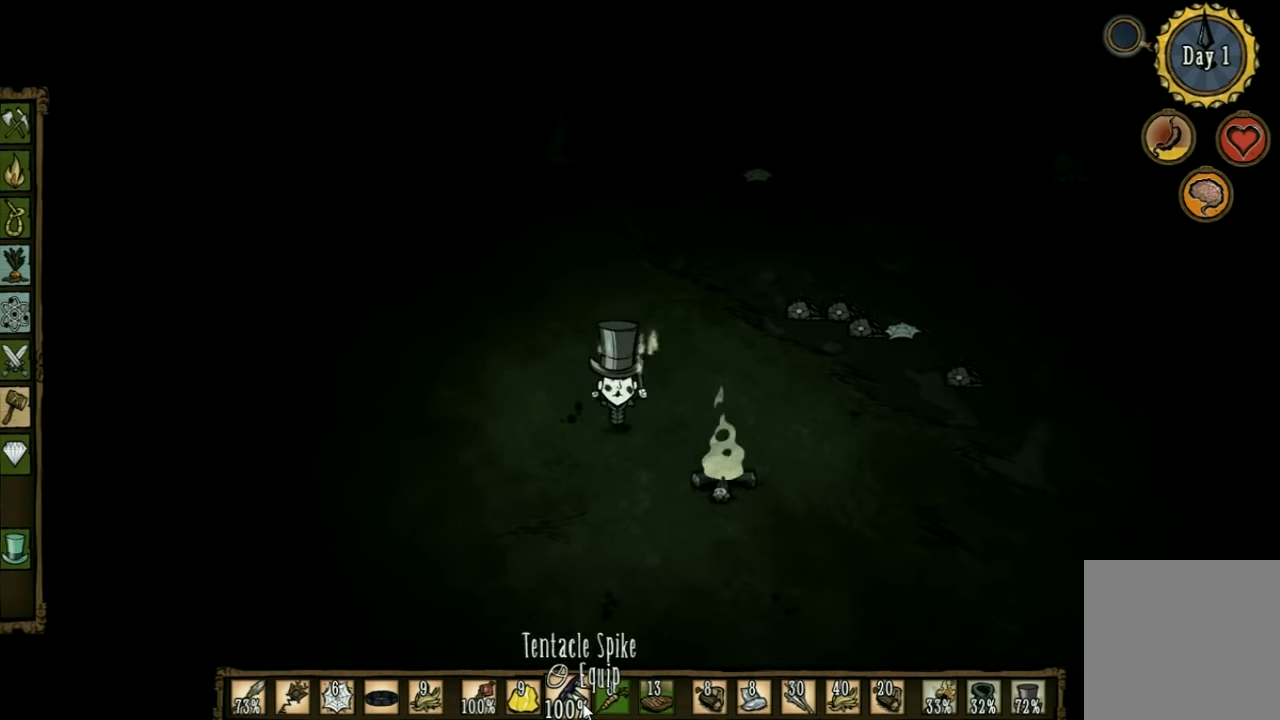
{"keys": [], "events": [[66, "q", "down"], [233, "q", "up"], [300, "s", "up"], [400, "shift", "down"], [500, "shift", "up"]]}
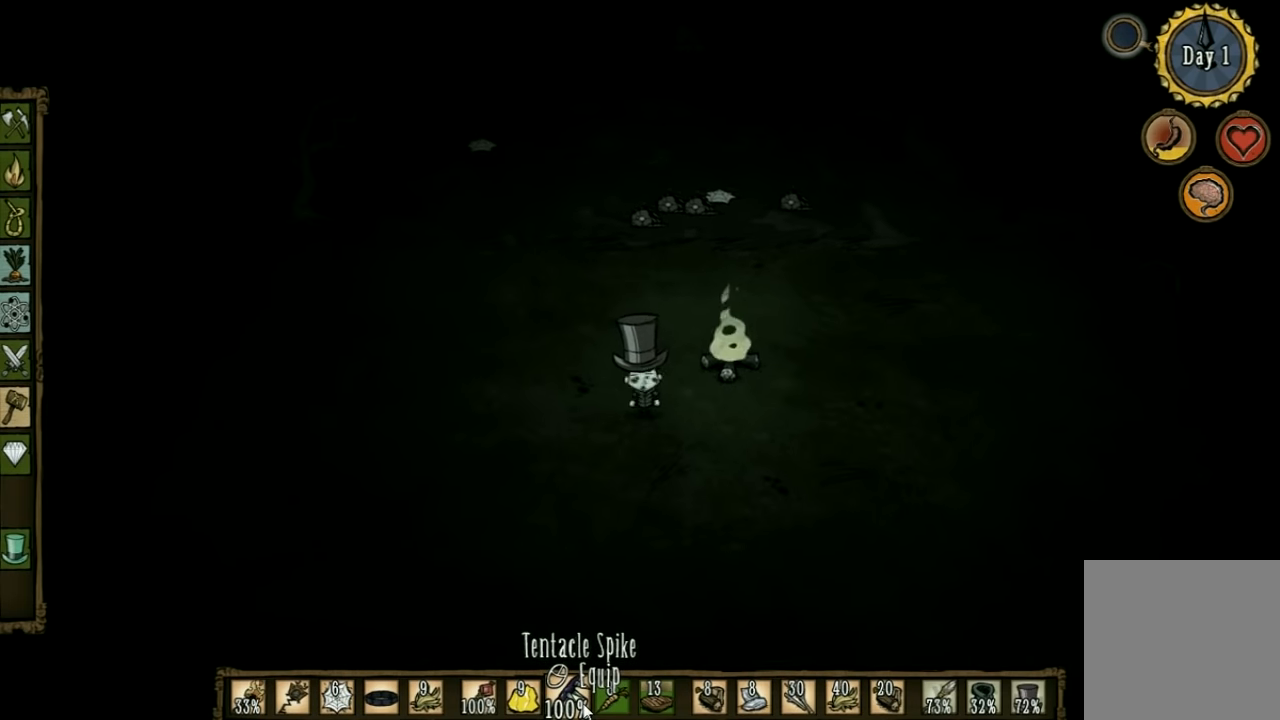
{"keys": [], "events": []}
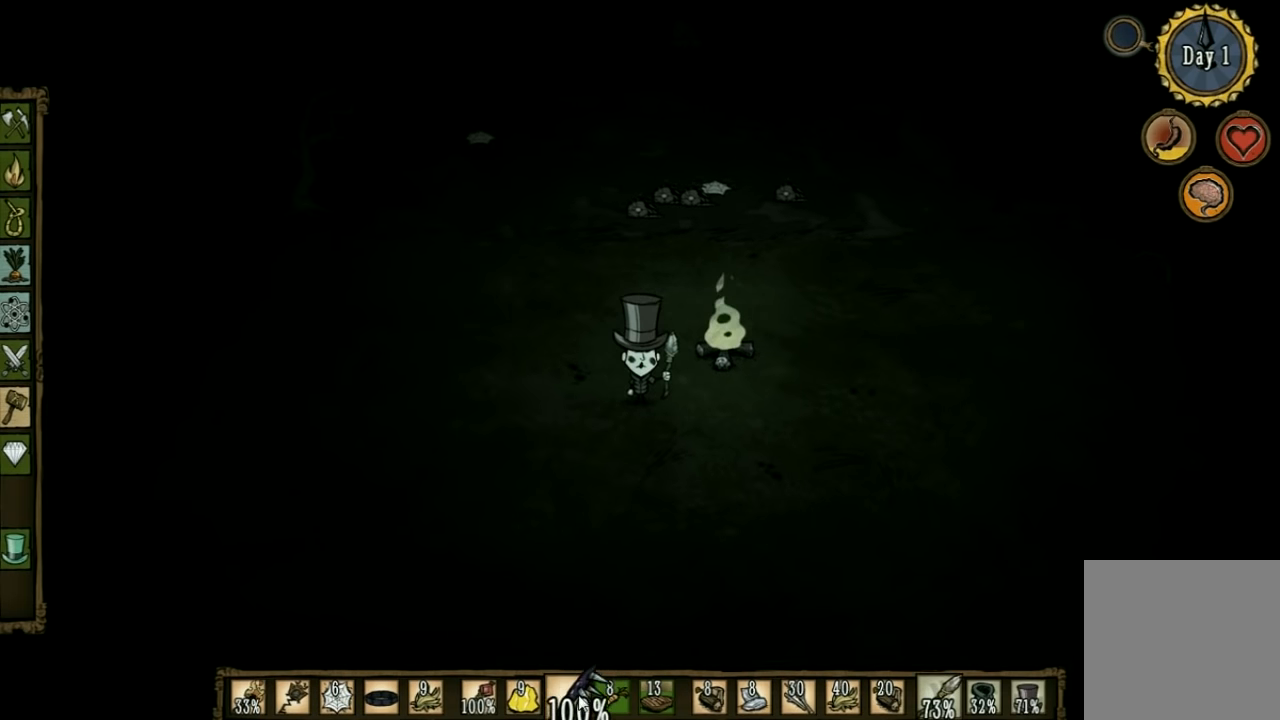
{"keys": [], "events": []}
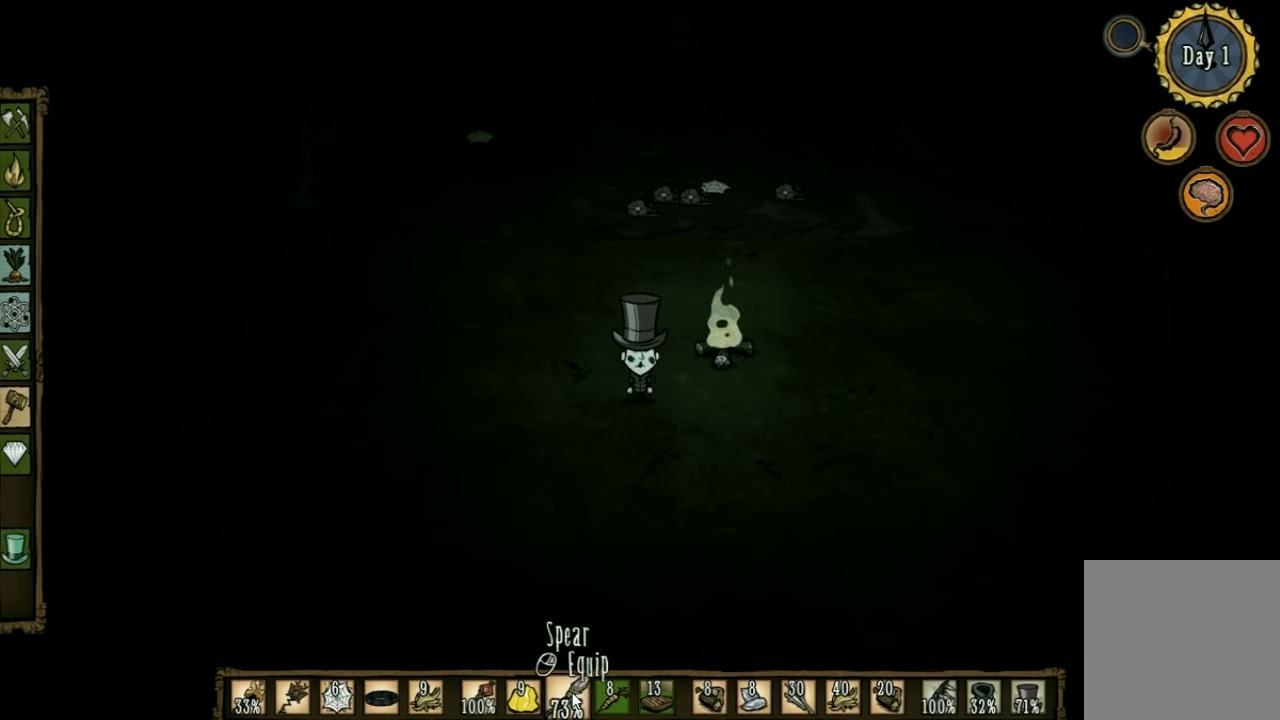
{"keys": [], "events": []}
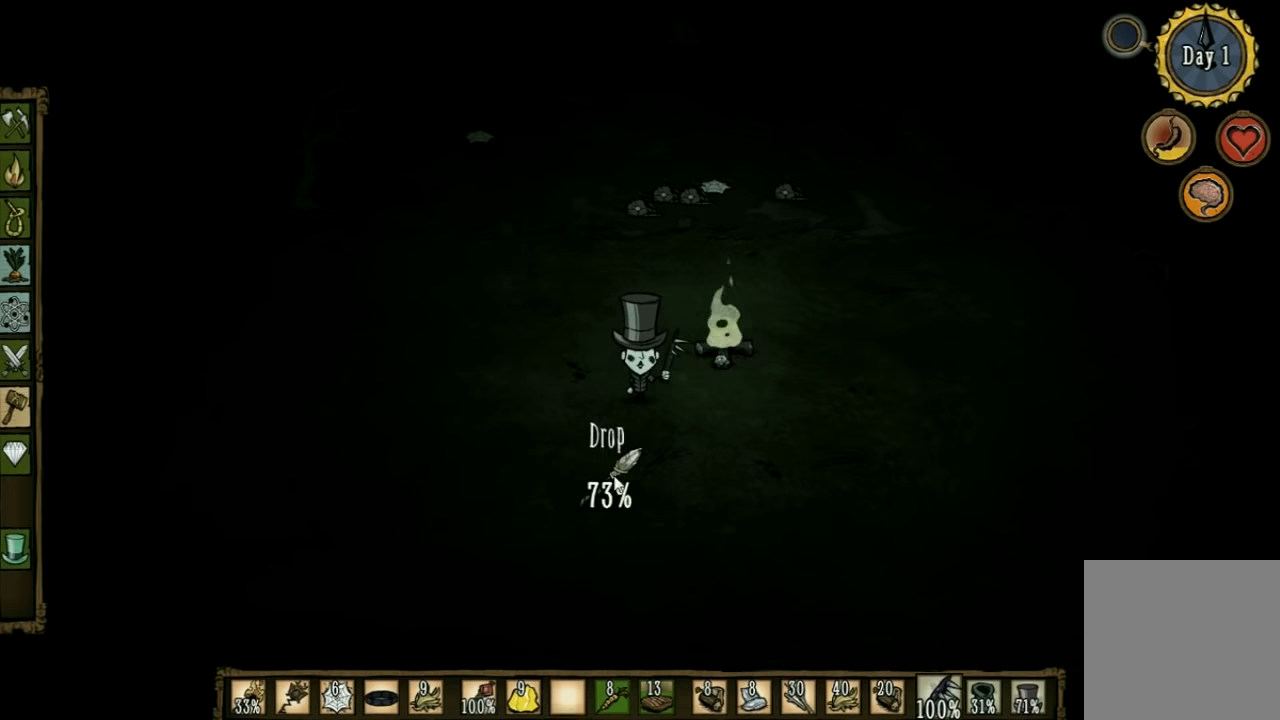
{"keys": [], "events": []}
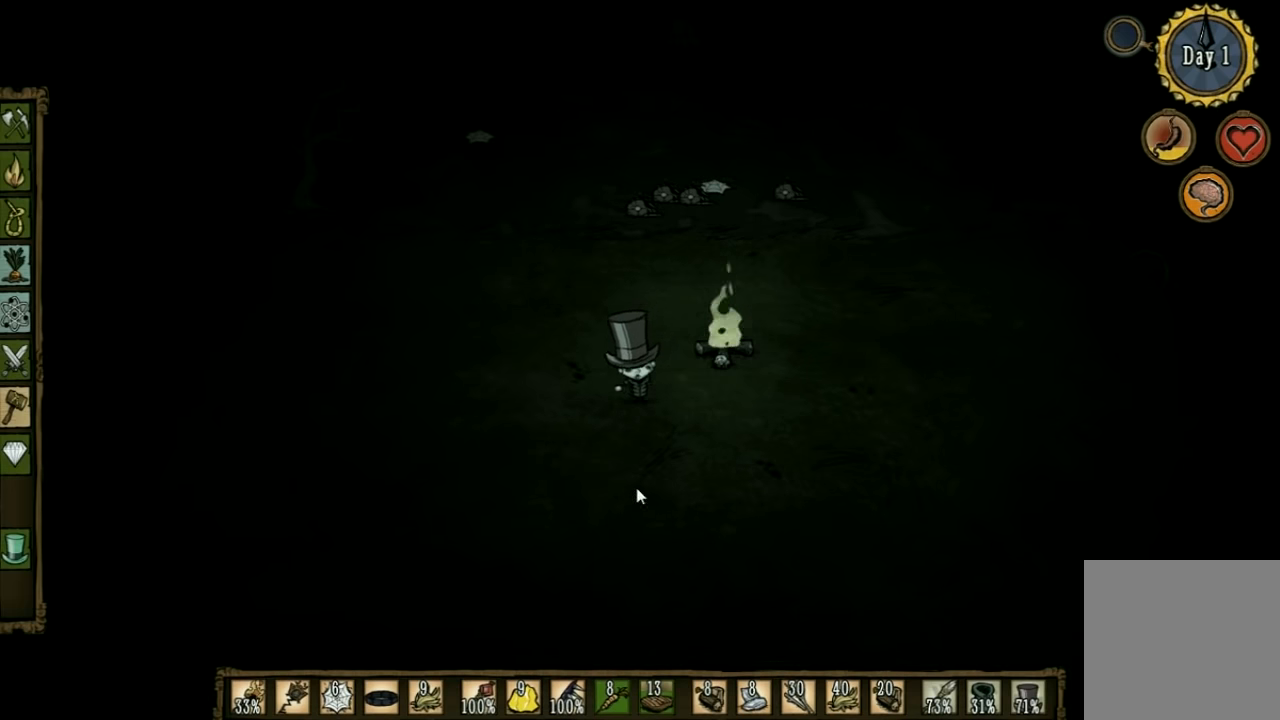
{"keys": [], "events": []}
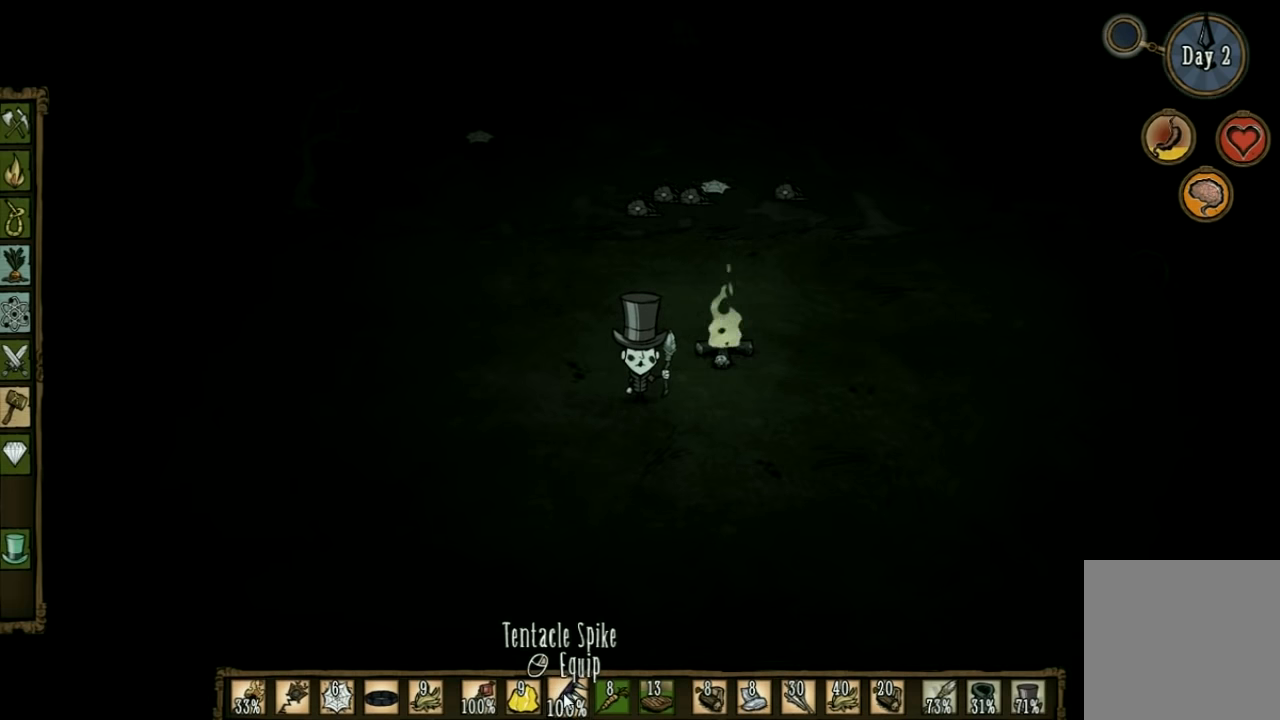
{"keys": [], "events": []}
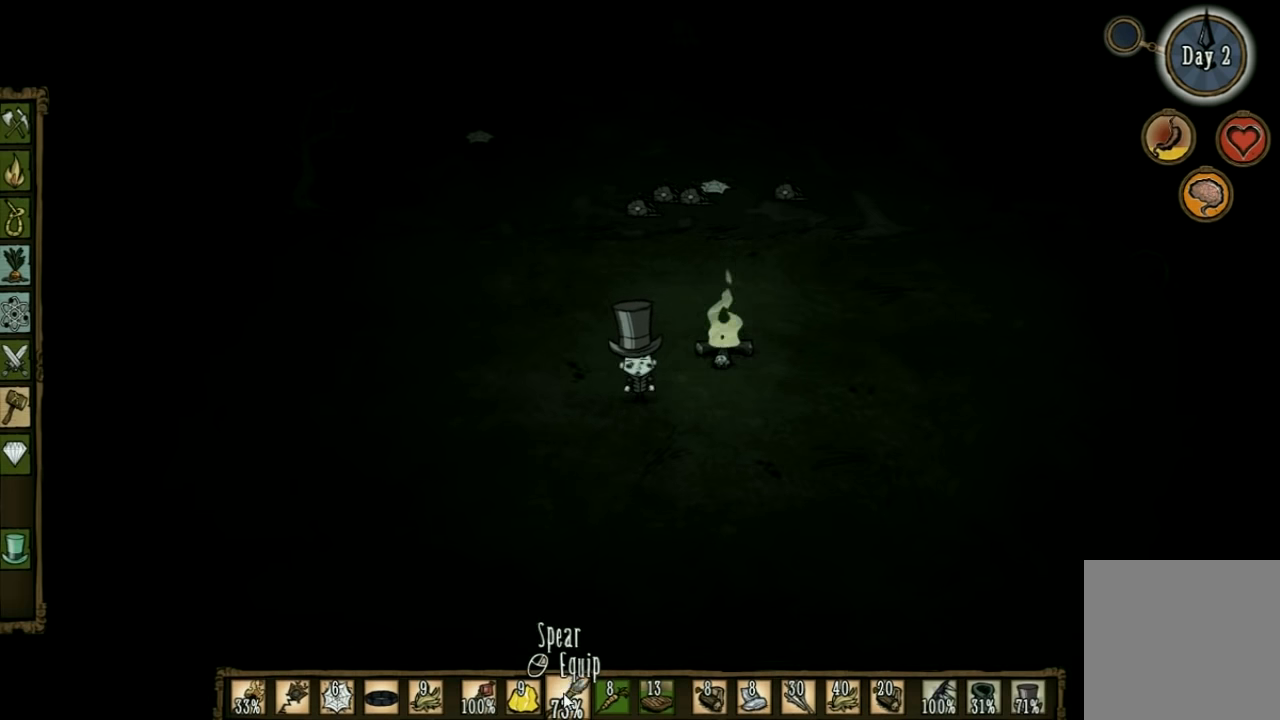
{"keys": [], "events": []}
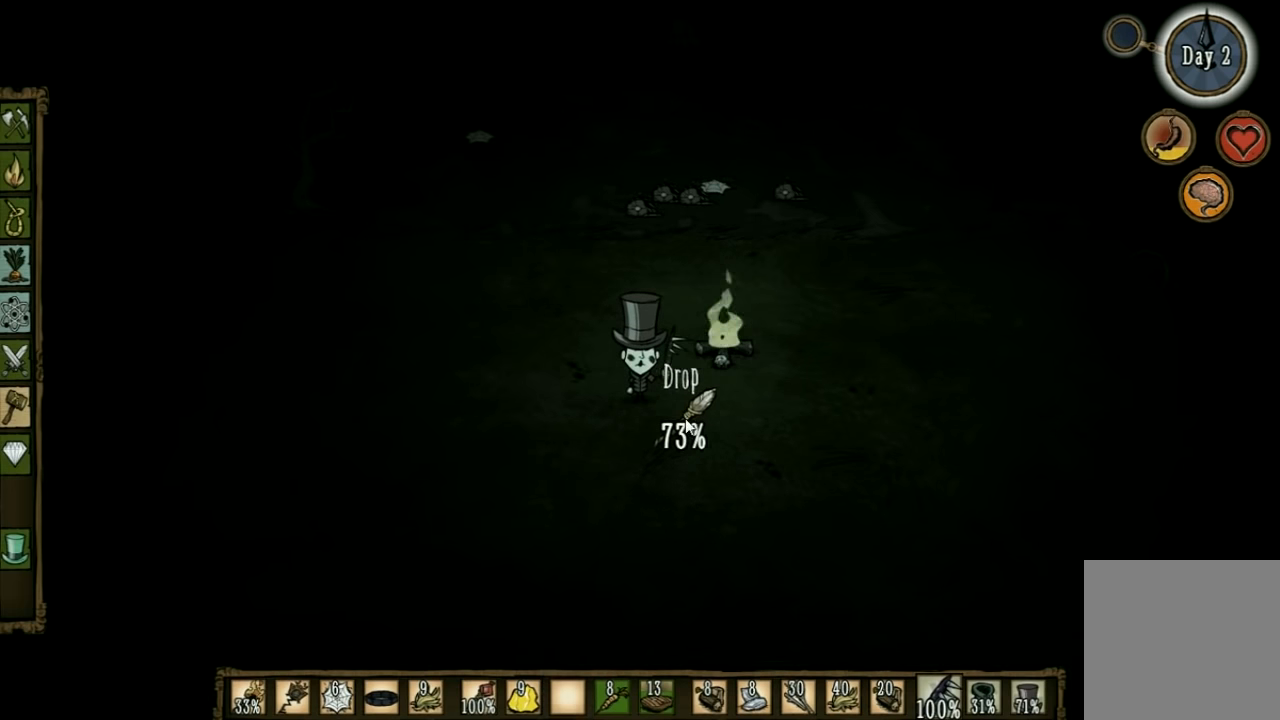
{"keys": [], "events": []}
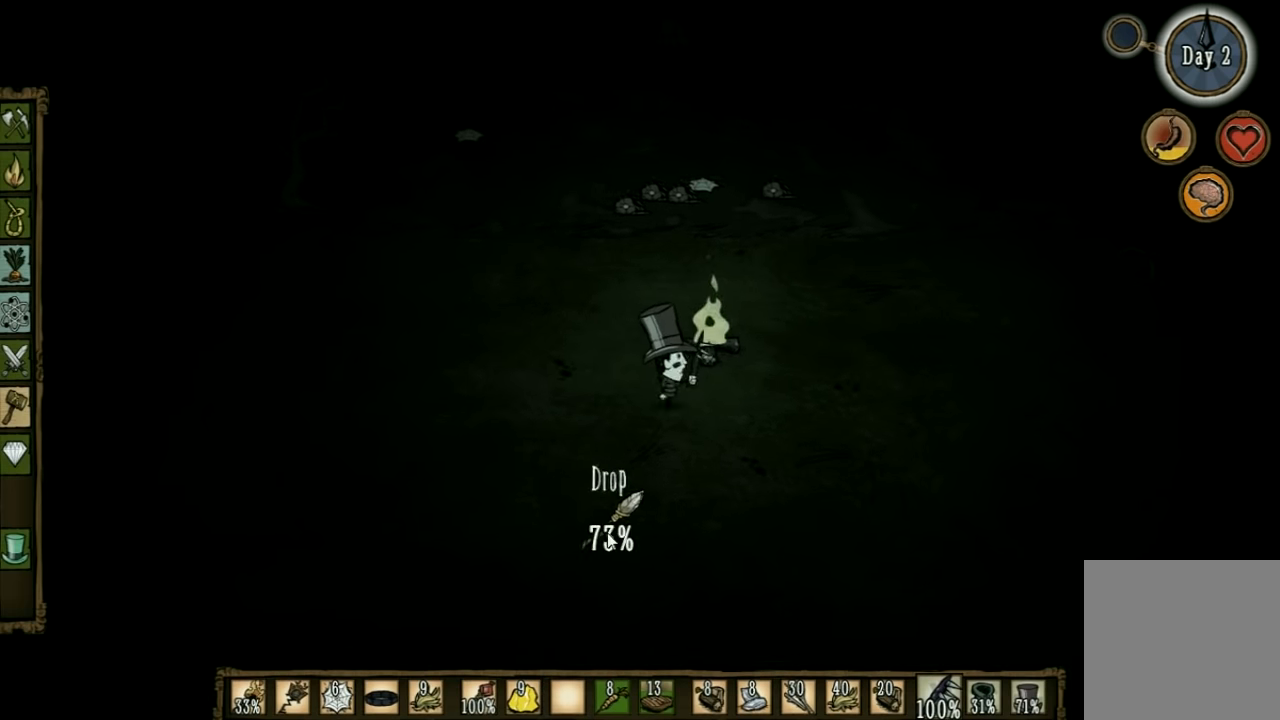
{"keys": [], "events": []}
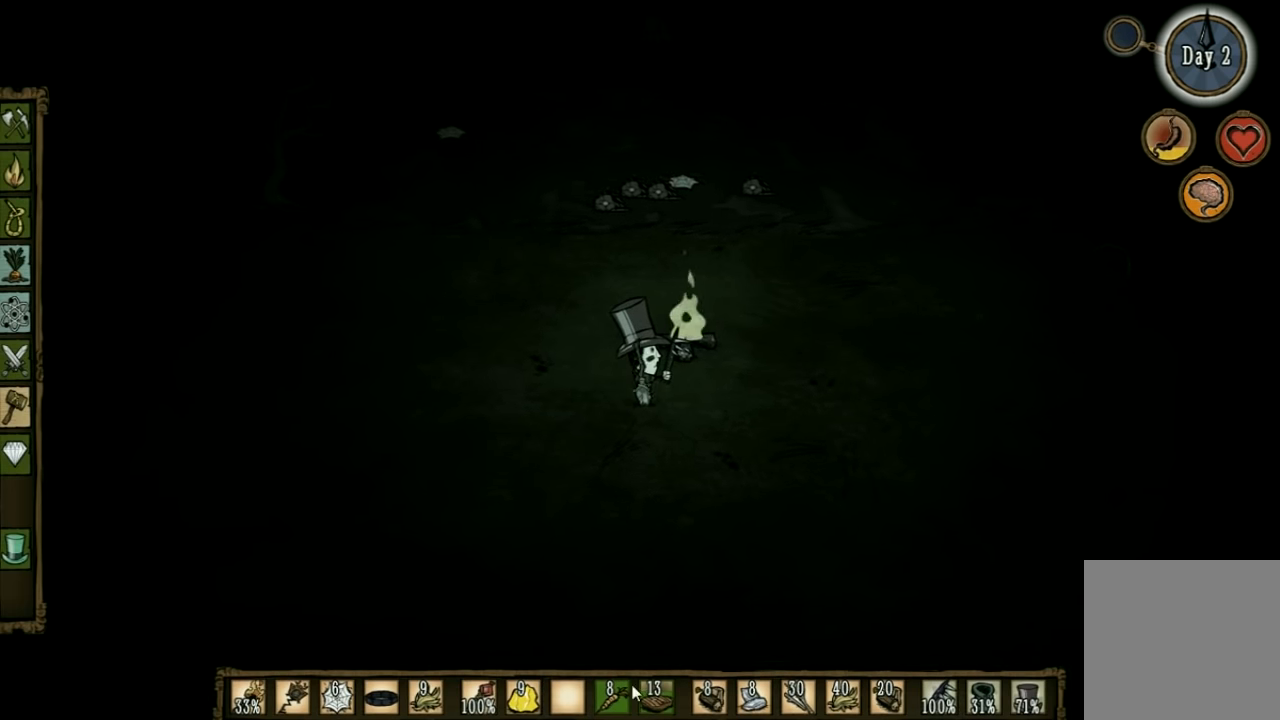
{"keys": ["shift"], "events": [[234, "shift", "down"], [367, "shift", "up"], [467, "shift", "down"]]}
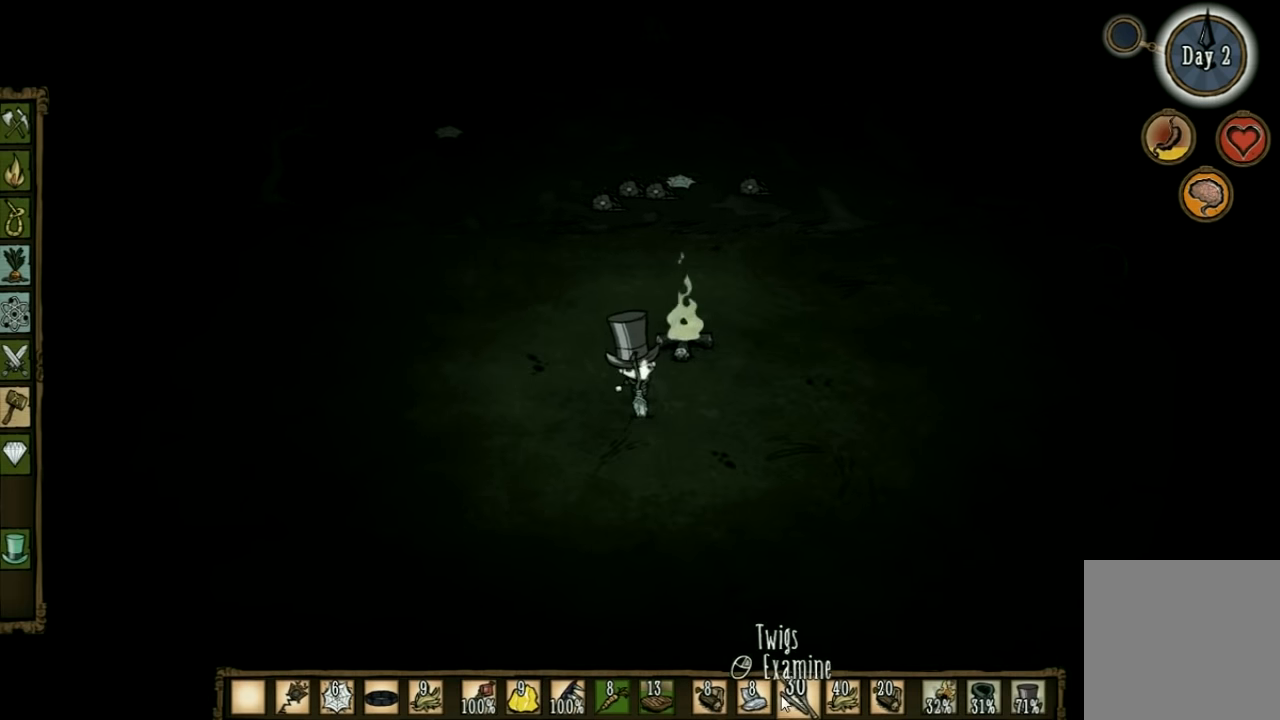
{"keys": [], "events": [[67, "shift", "up"]]}
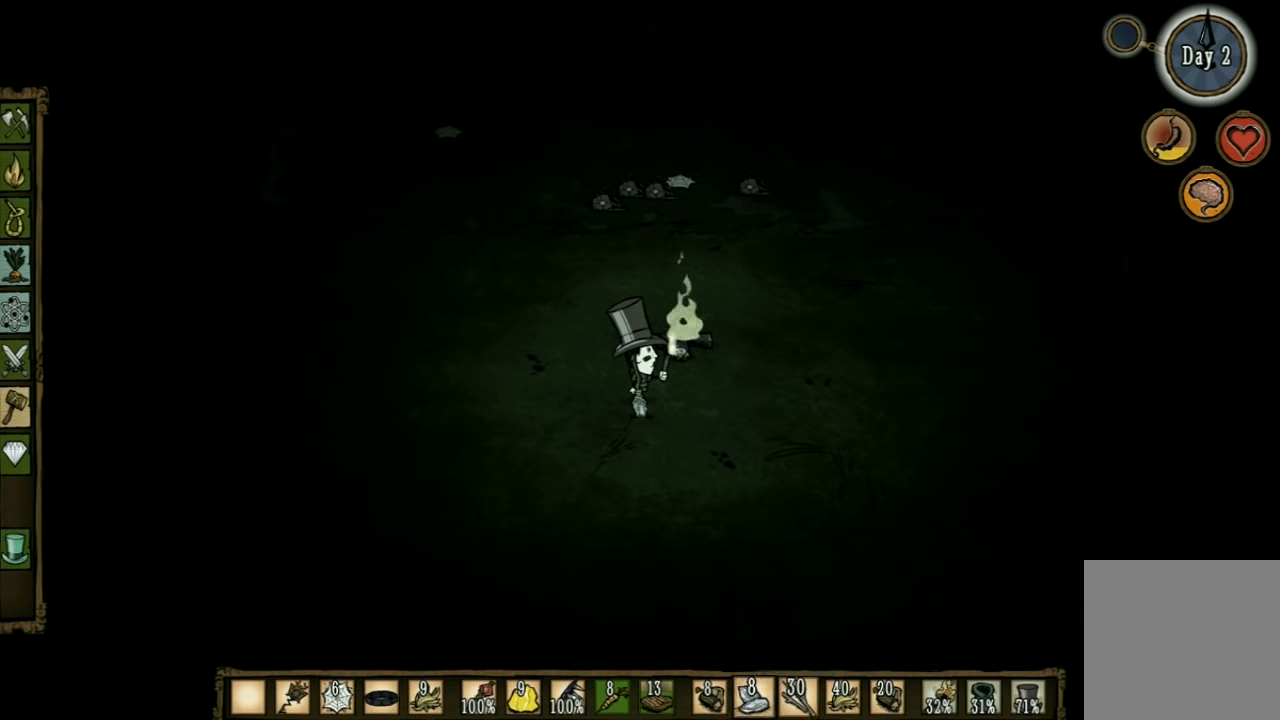
{"keys": [], "events": []}
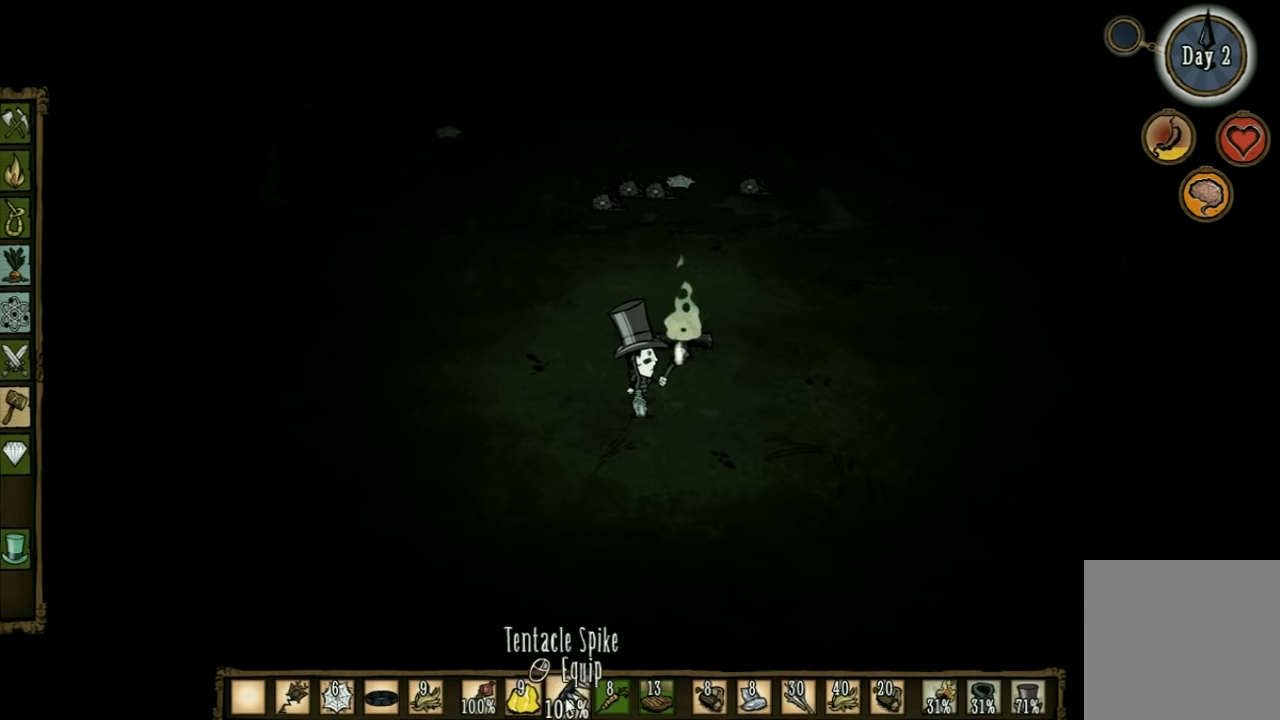
{"keys": [], "events": []}
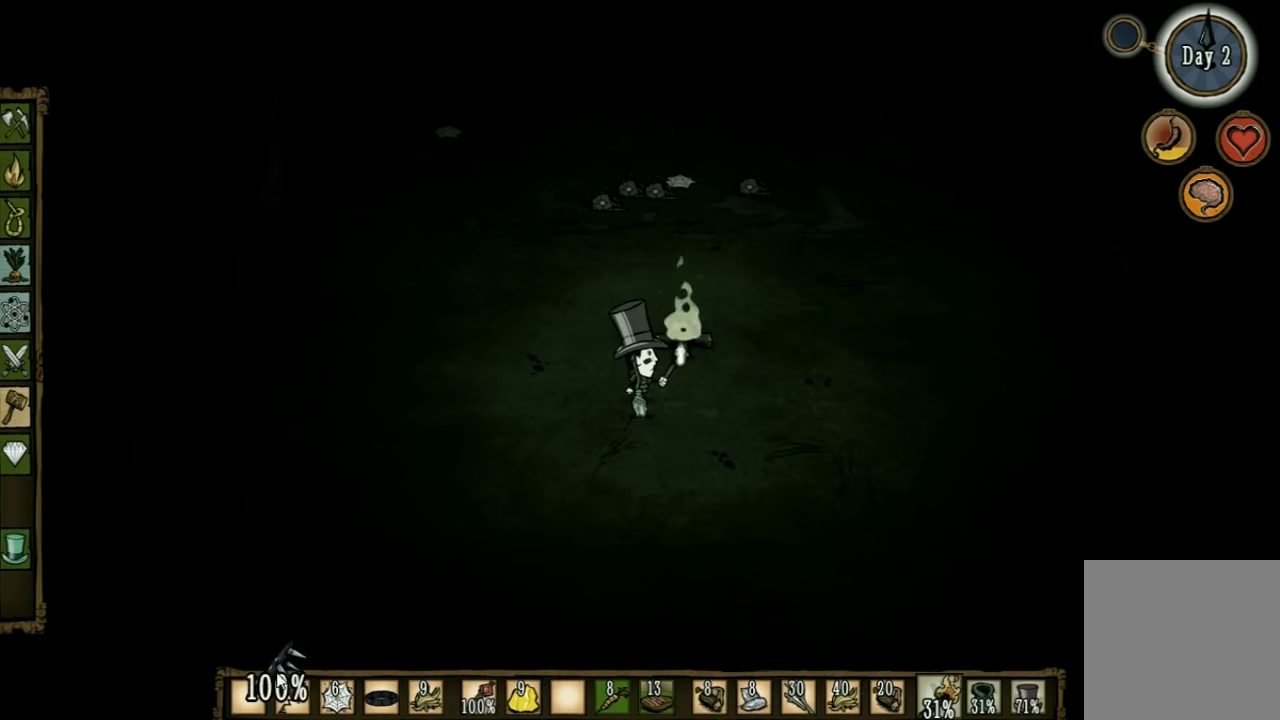
{"keys": ["shift"], "events": [[400, "shift", "down"]]}
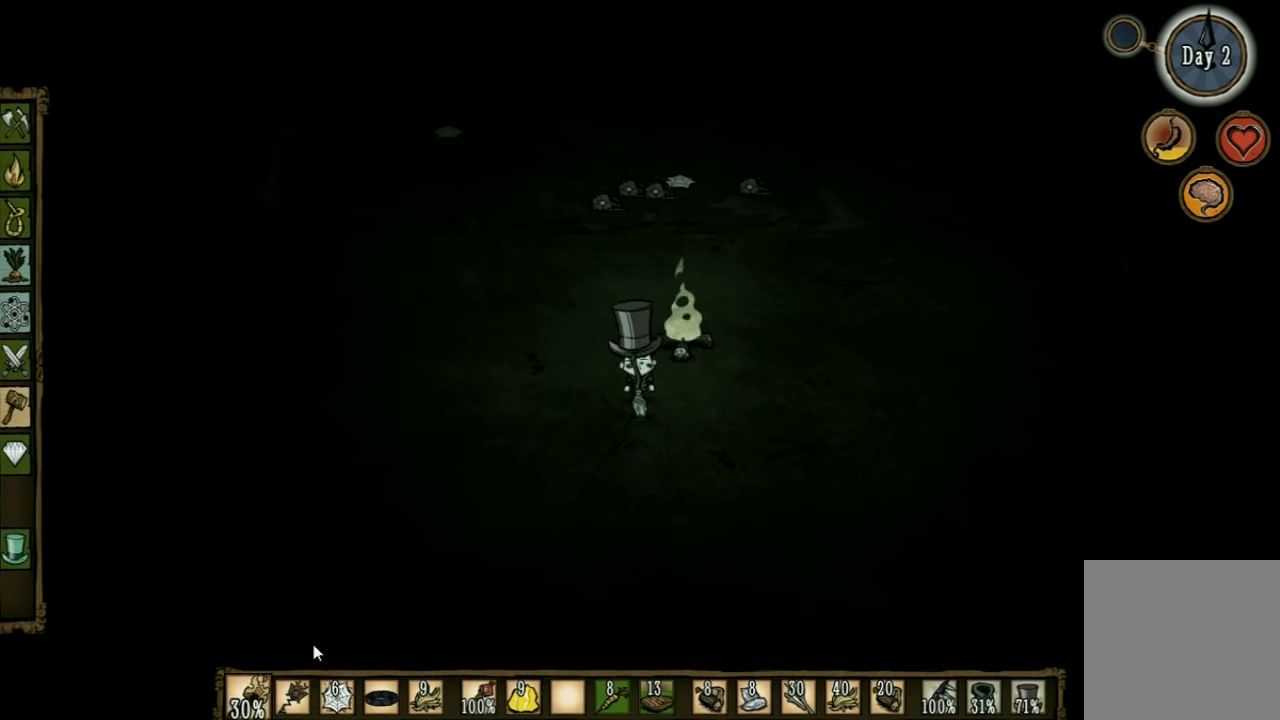
{"keys": ["w"], "events": [[33, "shift", "up"], [333, "w", "down"]]}
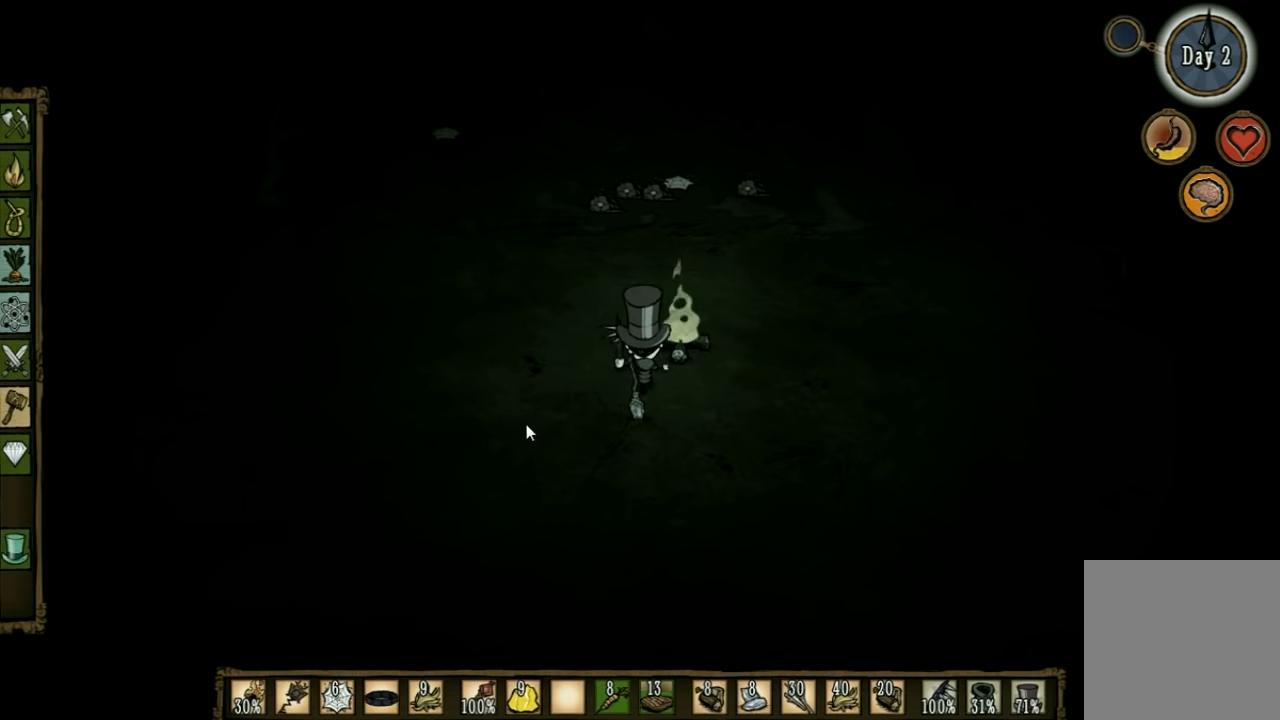
{"keys": [], "events": [[367, "w", "up"]]}
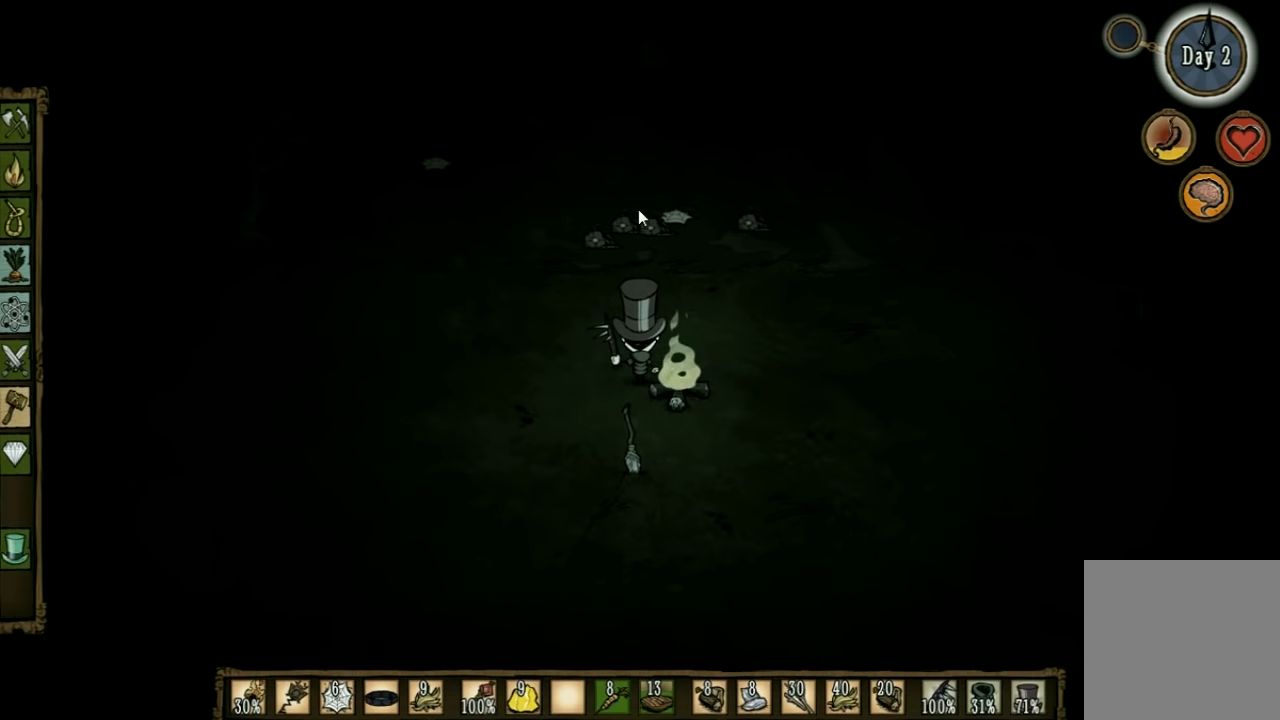
{"keys": [], "events": []}
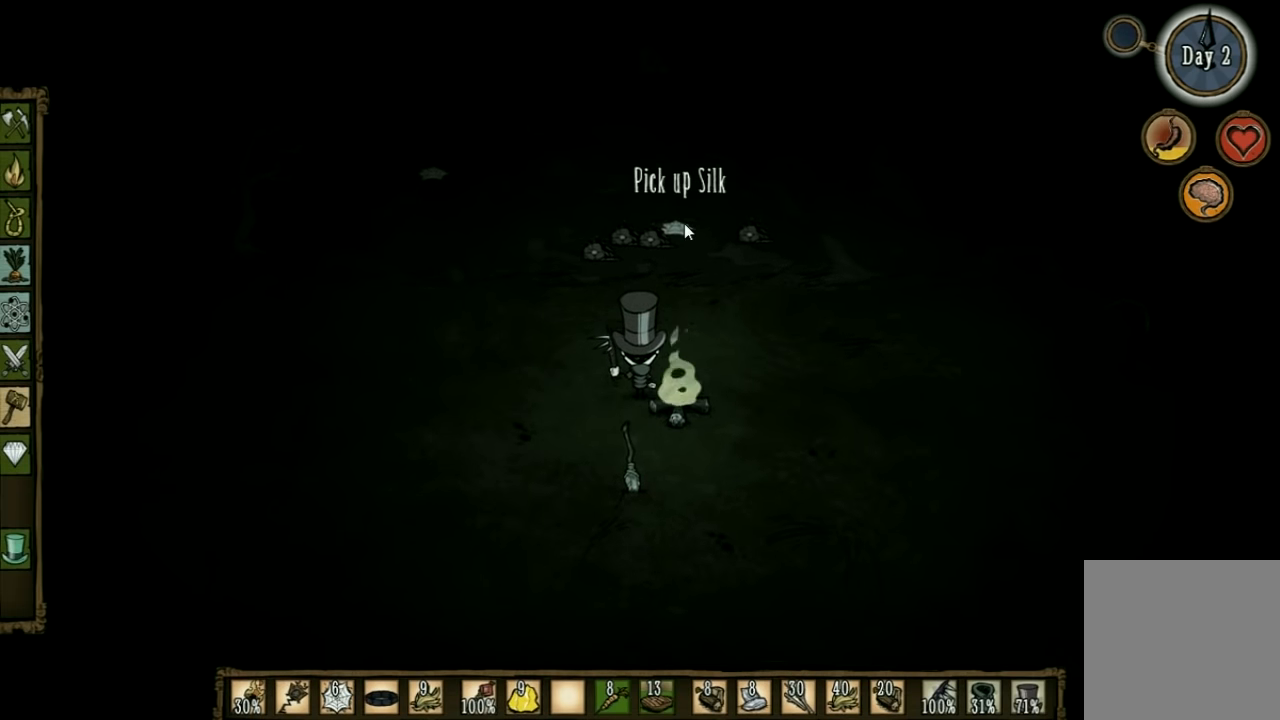
{"keys": ["e"], "events": [[300, "e", "down"], [400, "e", "up"], [467, "e", "down"]]}
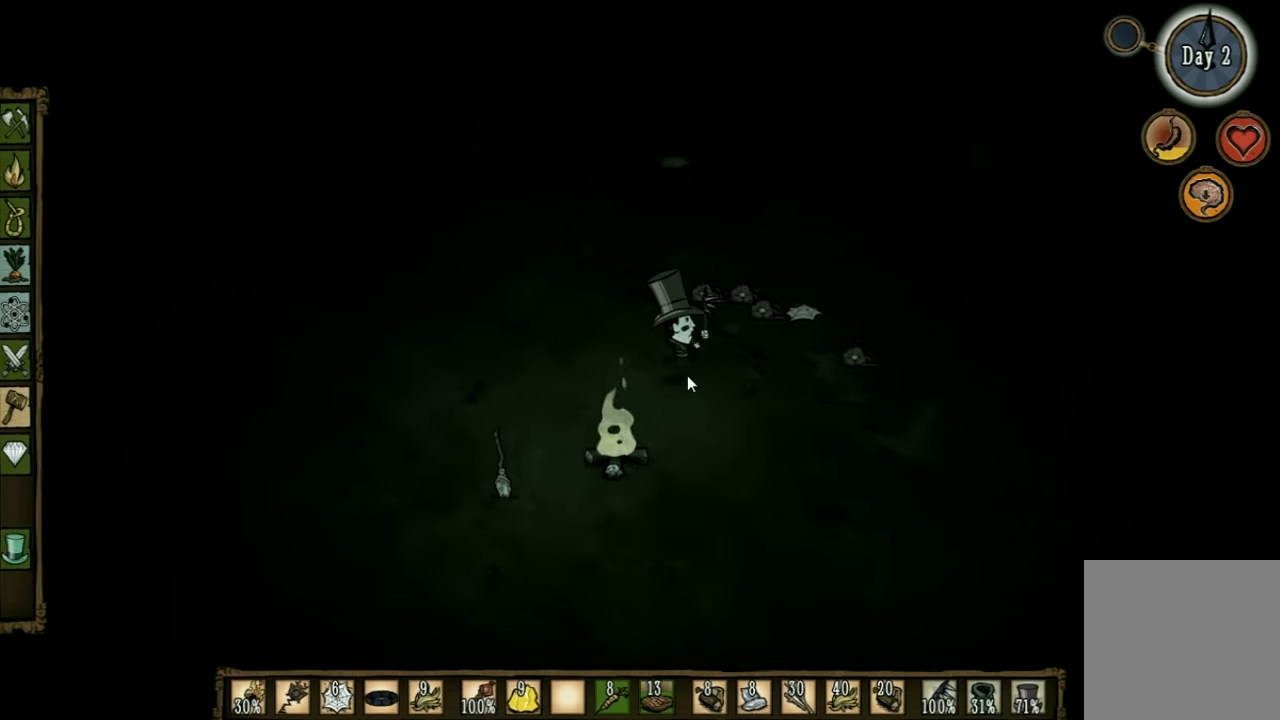
{"keys": [], "events": [[100, "e", "up"]]}
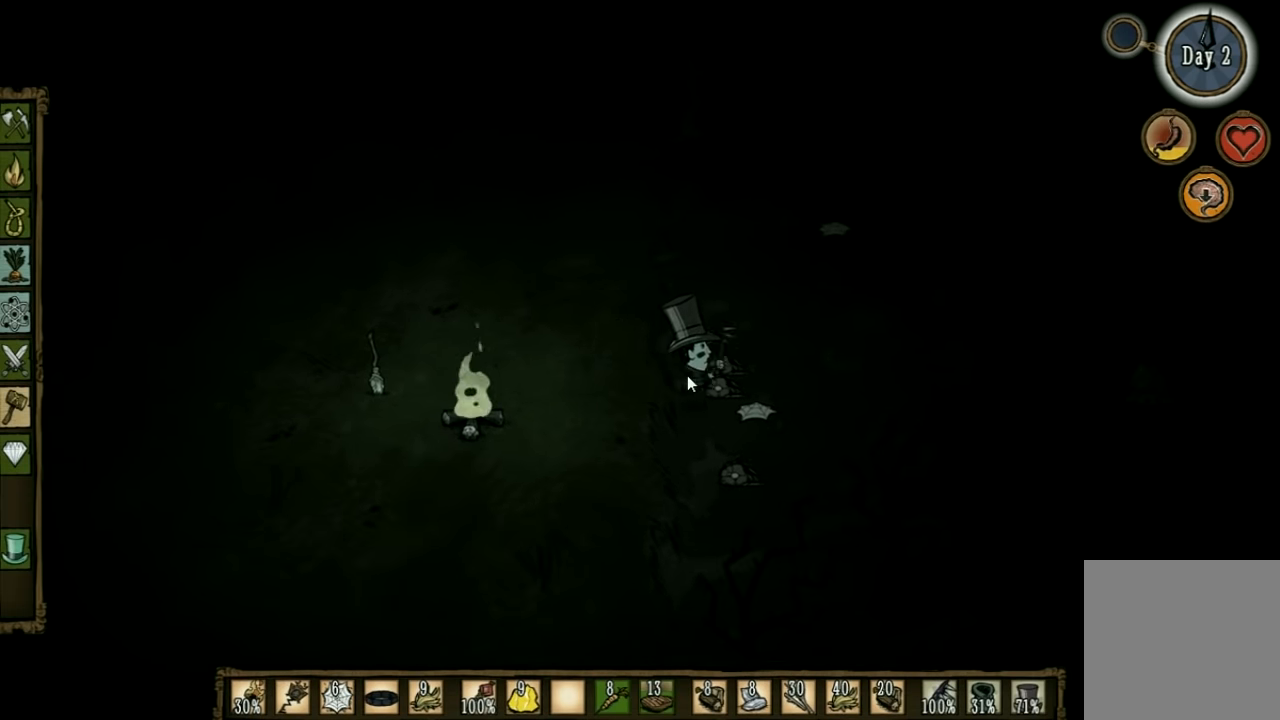
{"keys": ["a"], "events": [[433, "a", "down"]]}
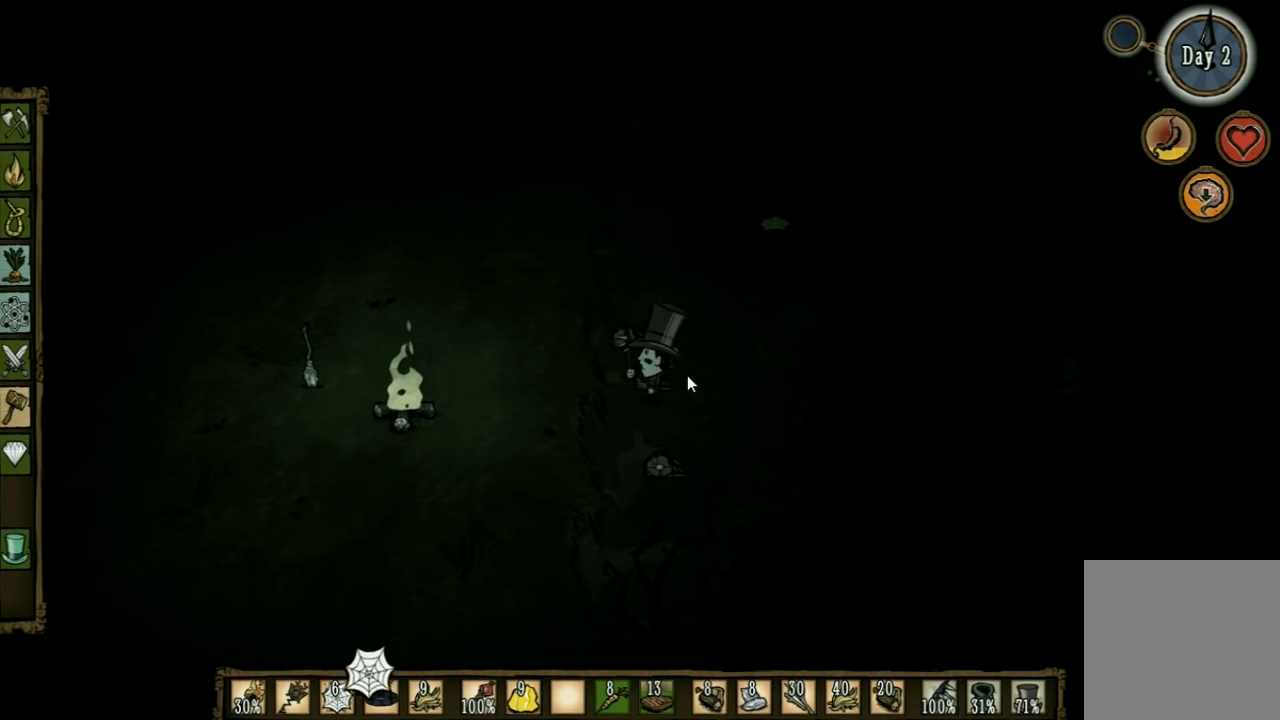
{"keys": ["a"], "events": []}
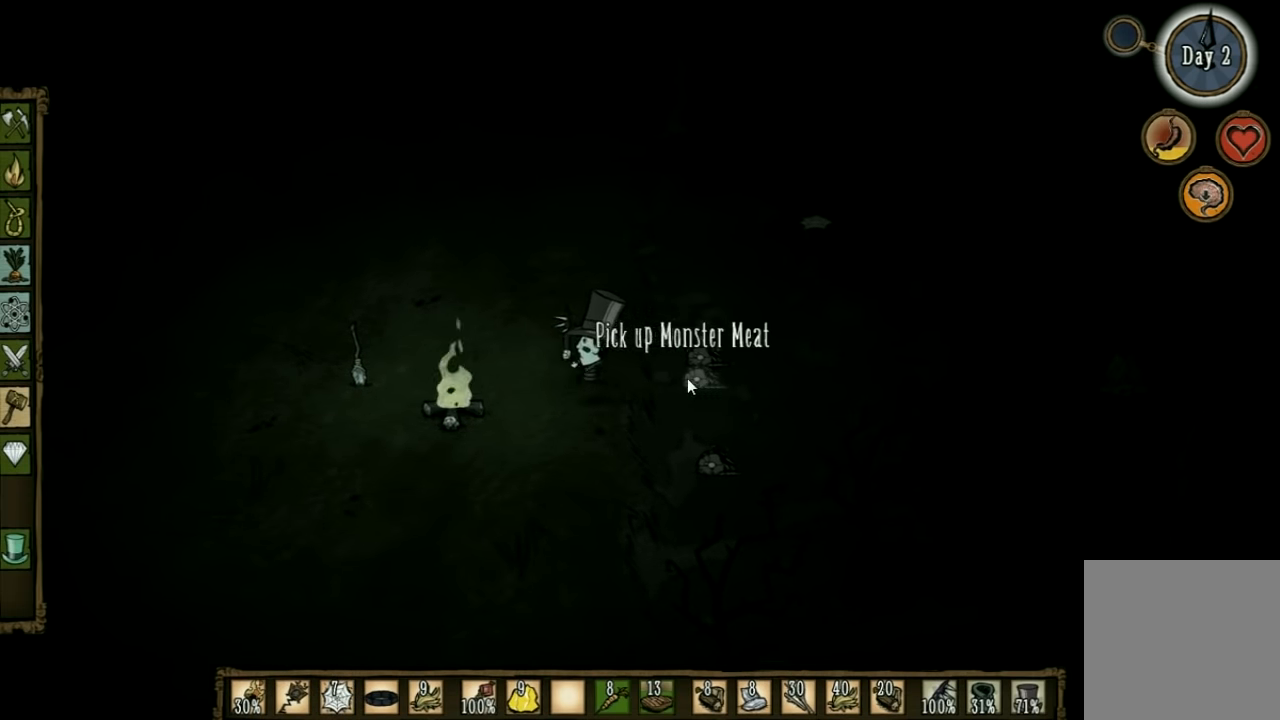
{"keys": ["a"], "events": []}
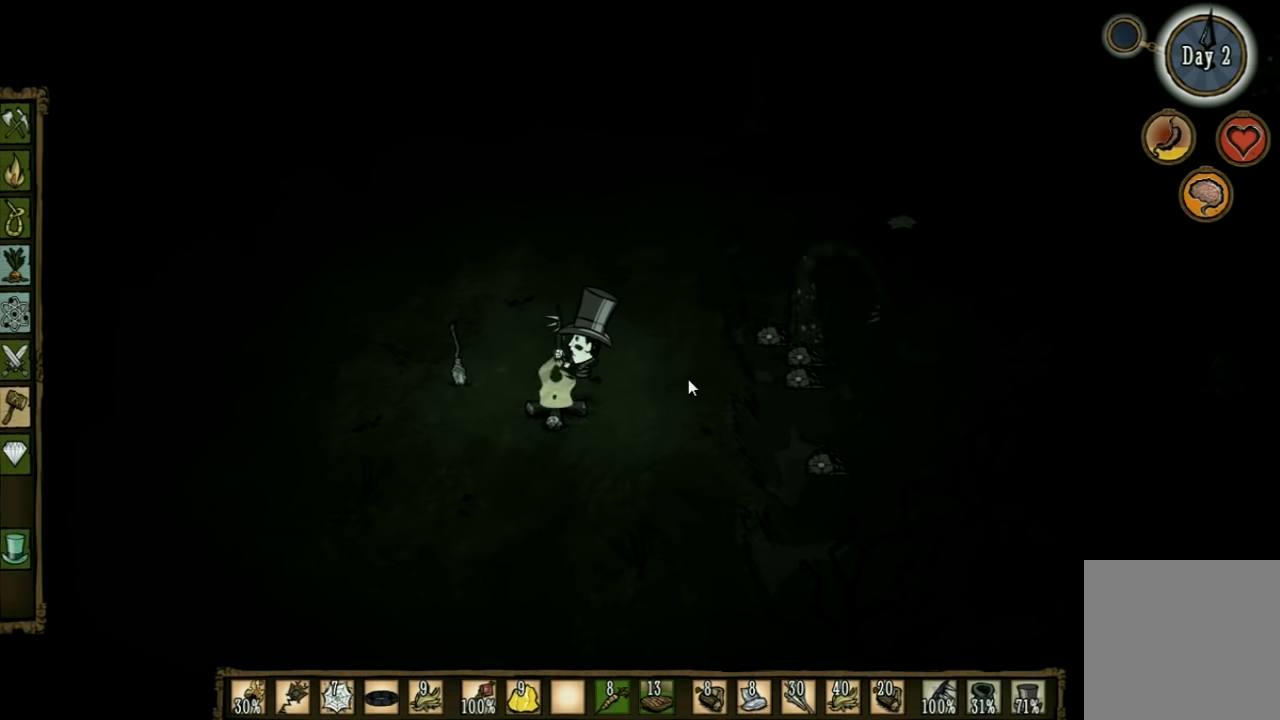
{"keys": ["a"], "events": []}
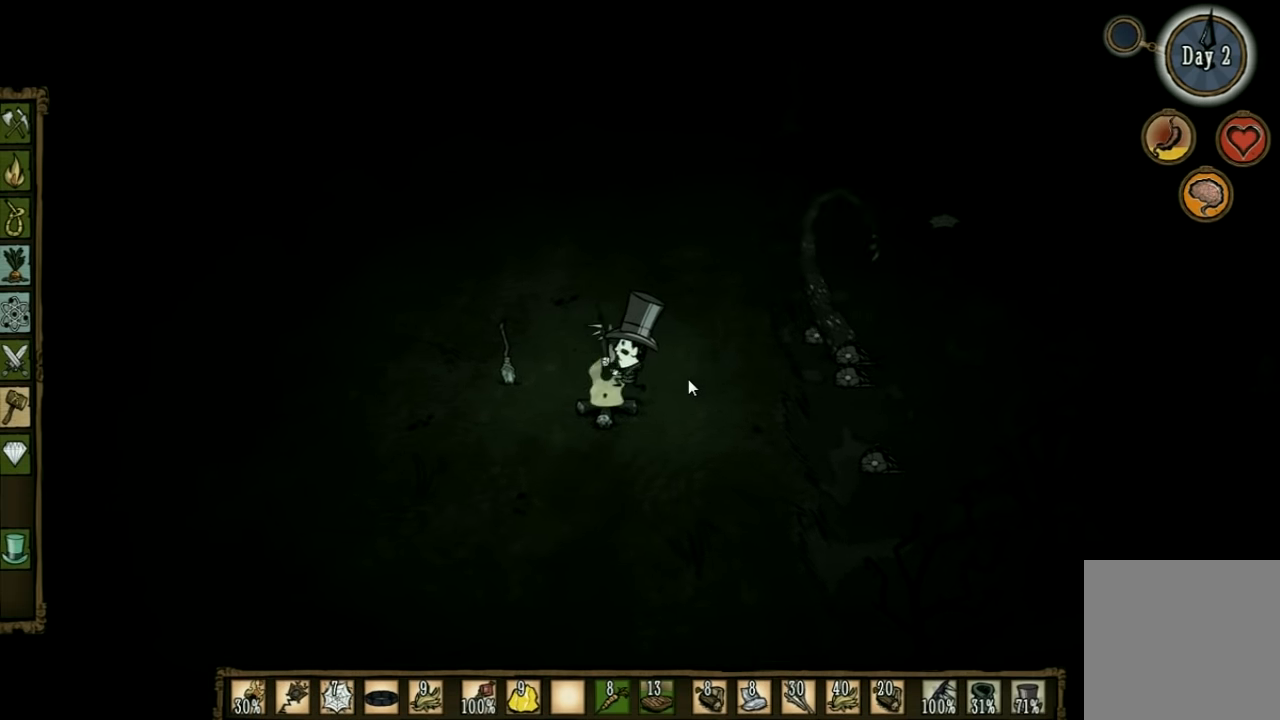
{"keys": ["a"], "events": [[67, "q", "down"], [233, "q", "up"]]}
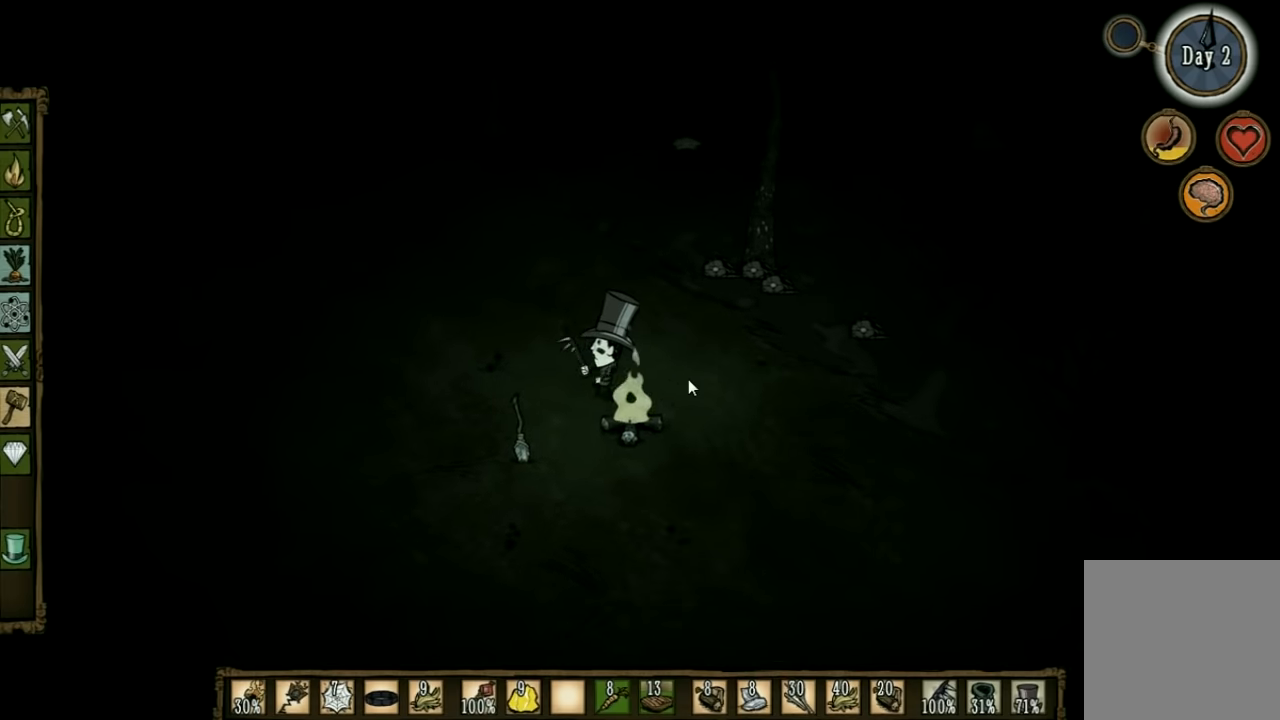
{"keys": ["a", "q"], "events": [[466, "q", "down"]]}
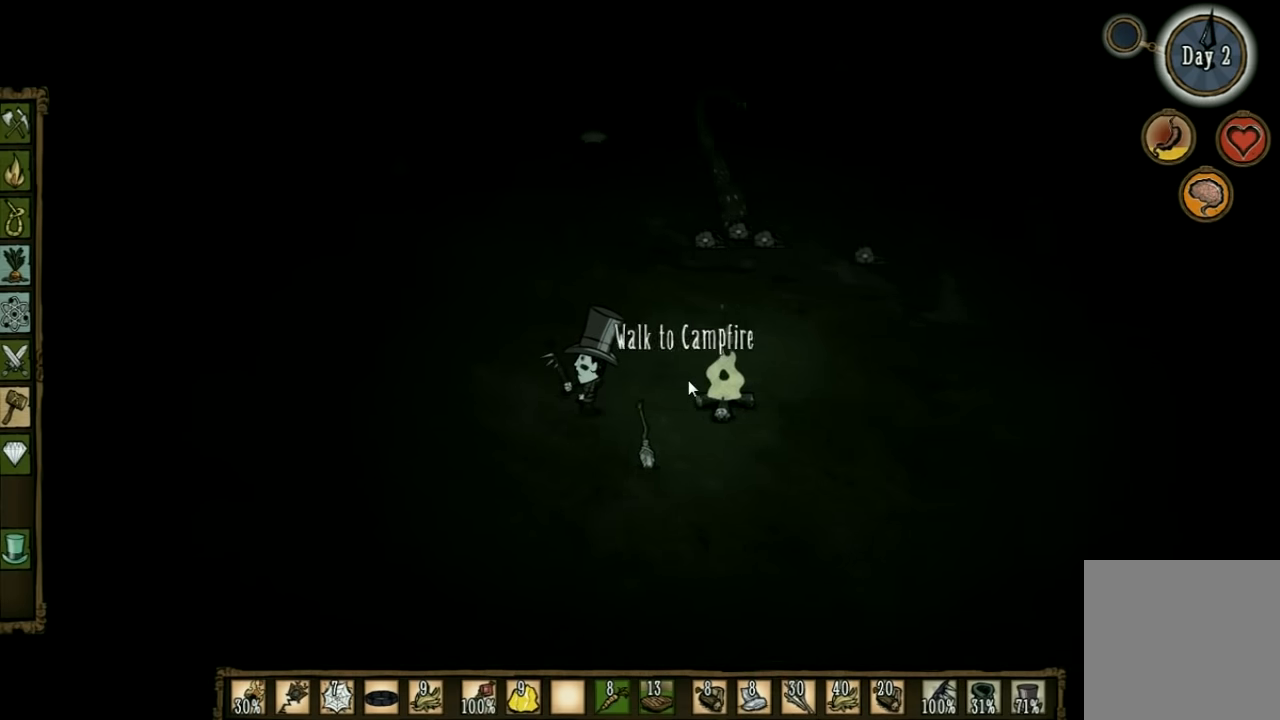
{"keys": ["a"], "events": [[33, "q", "up"], [100, "a", "up"], [366, "a", "down"]]}
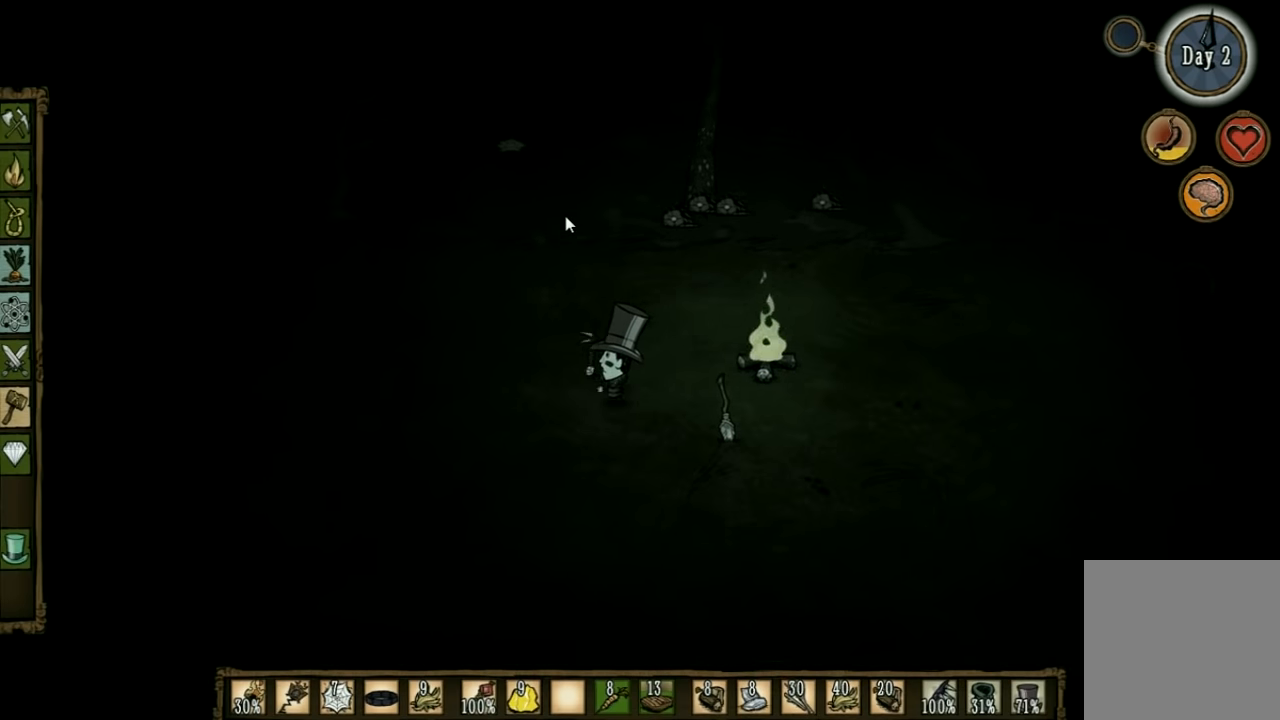
{"keys": ["a"], "events": []}
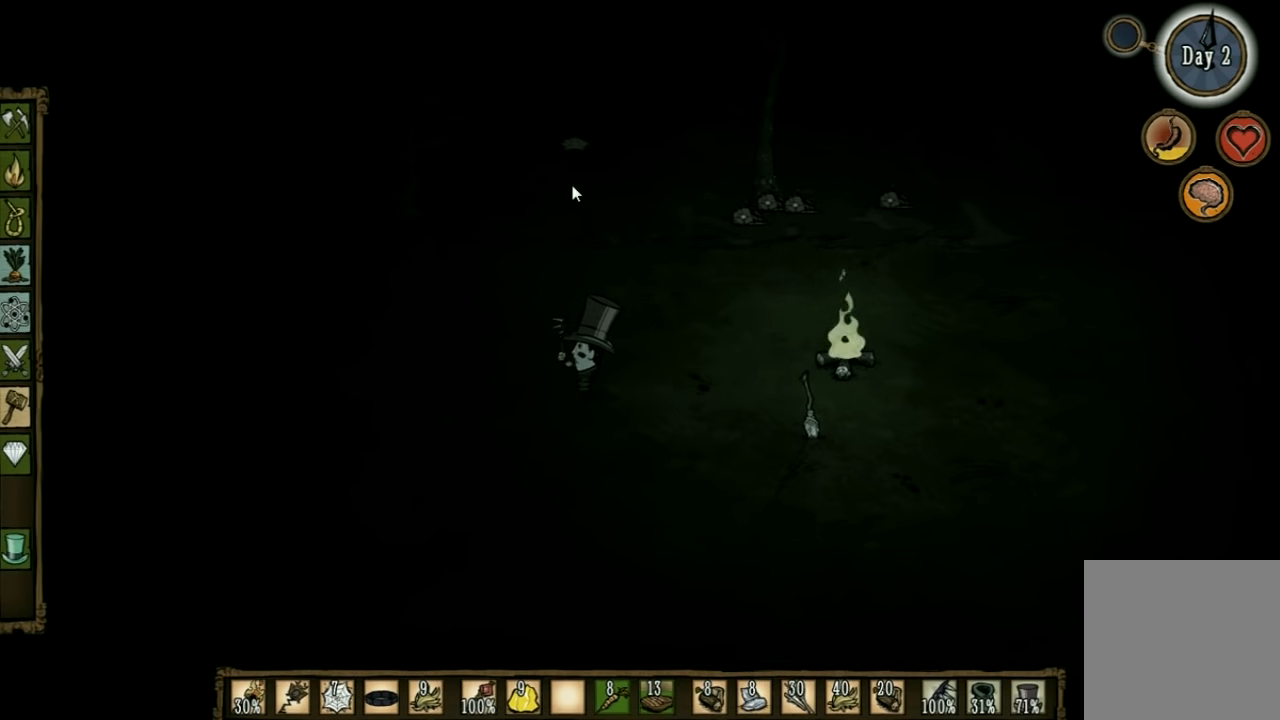
{"keys": [], "events": [[33, "a", "up"]]}